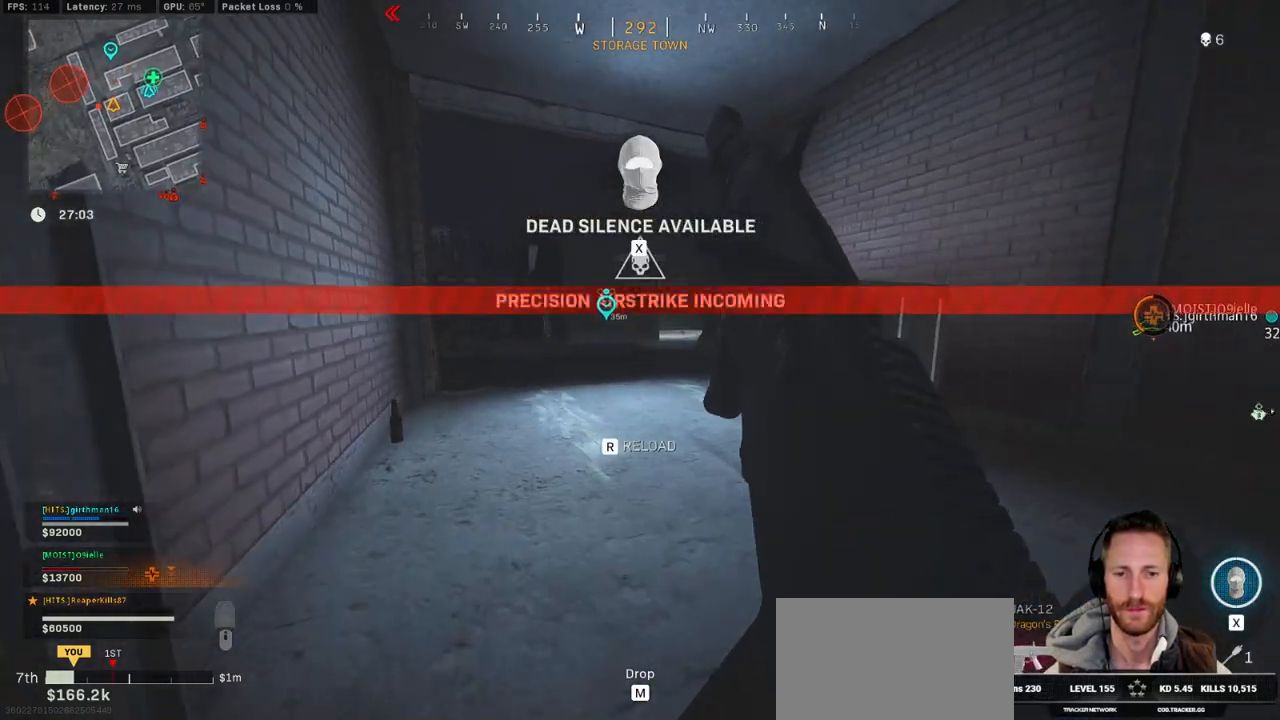
Gameplay with keyboard and mouse; each line is a JSON object with the keys and mouse buttons held at the frame after it. "events" lists presses ("down") and releases ("up") of "1", "2", "3", "4", "5", "a", "alt", "b", "c", "ctrl", "d", "e", "f", "g", "q", "r", "s", "shift", "space", "t", "tab", "v", "w", "x", "z", "mouse_left", "mouse_wheel", "mouse_right", "mouse_mb4" and "mouse_mb5" between this image and that frame as [ms after this image, input, new state], when the widget could be followed in between. "mouse_left", "mouse_wheel", "mouse_right", "mouse_mb4", "mouse_mb5" = the "left", "wheel", "right", "mb4", "mb5" buttons of the "mouse" list. No other keys are recorded. "wheel" means that the mouse wheel is clicked or scrolled. Mouse movement is not recorded.
{"keys": ["ctrl", "d", "s"], "mouse": [], "events": [[50, "a", "down"], [50, "s", "up"], [67, "d", "up"], [250, "a", "up"], [283, "d", "down"], [367, "s", "down"]]}
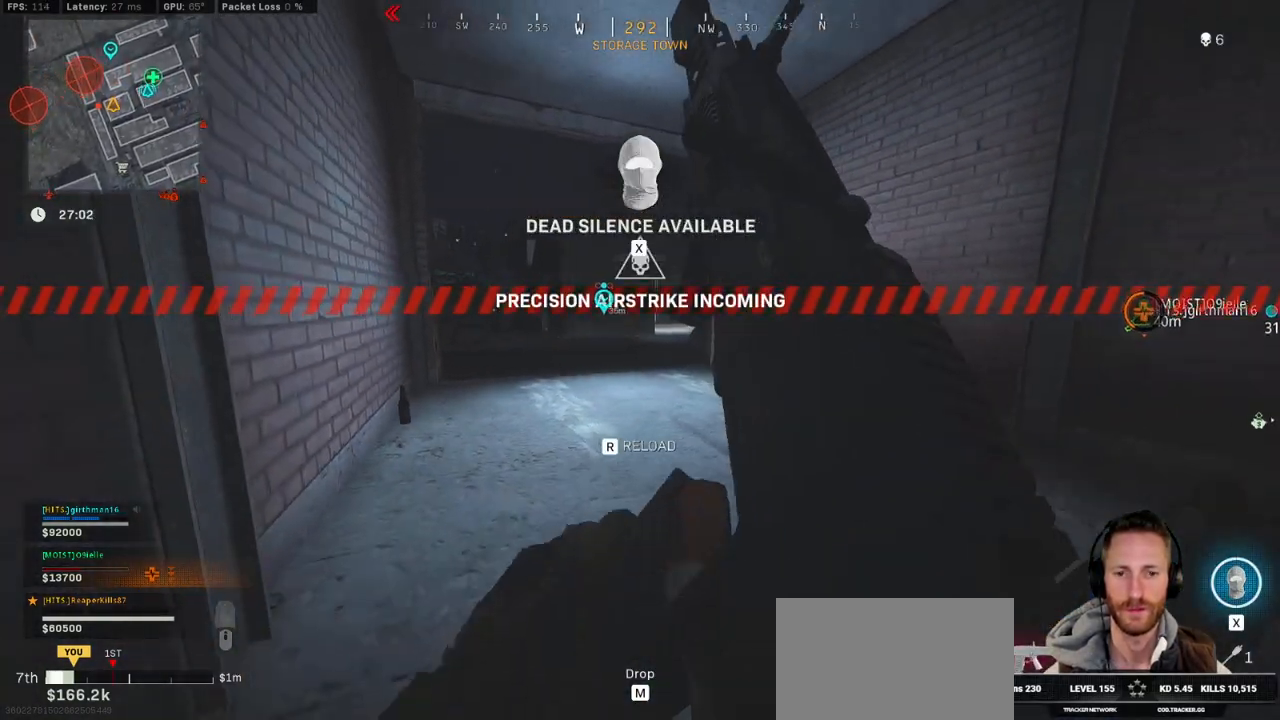
{"keys": ["d"], "mouse": [], "events": [[167, "ctrl", "up"], [250, "s", "up"]]}
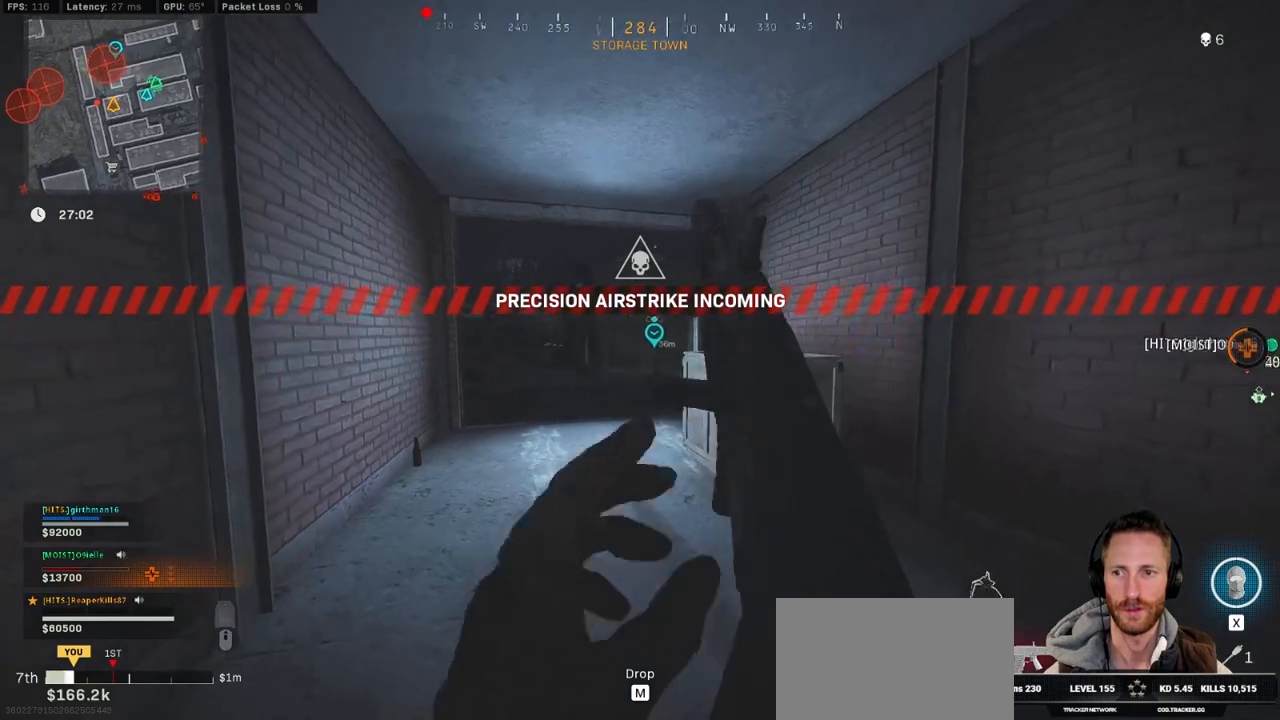
{"keys": ["ctrl", "s"], "mouse": [], "events": [[167, "s", "down"], [200, "d", "up"], [317, "e", "down"], [433, "e", "up"], [450, "ctrl", "down"]]}
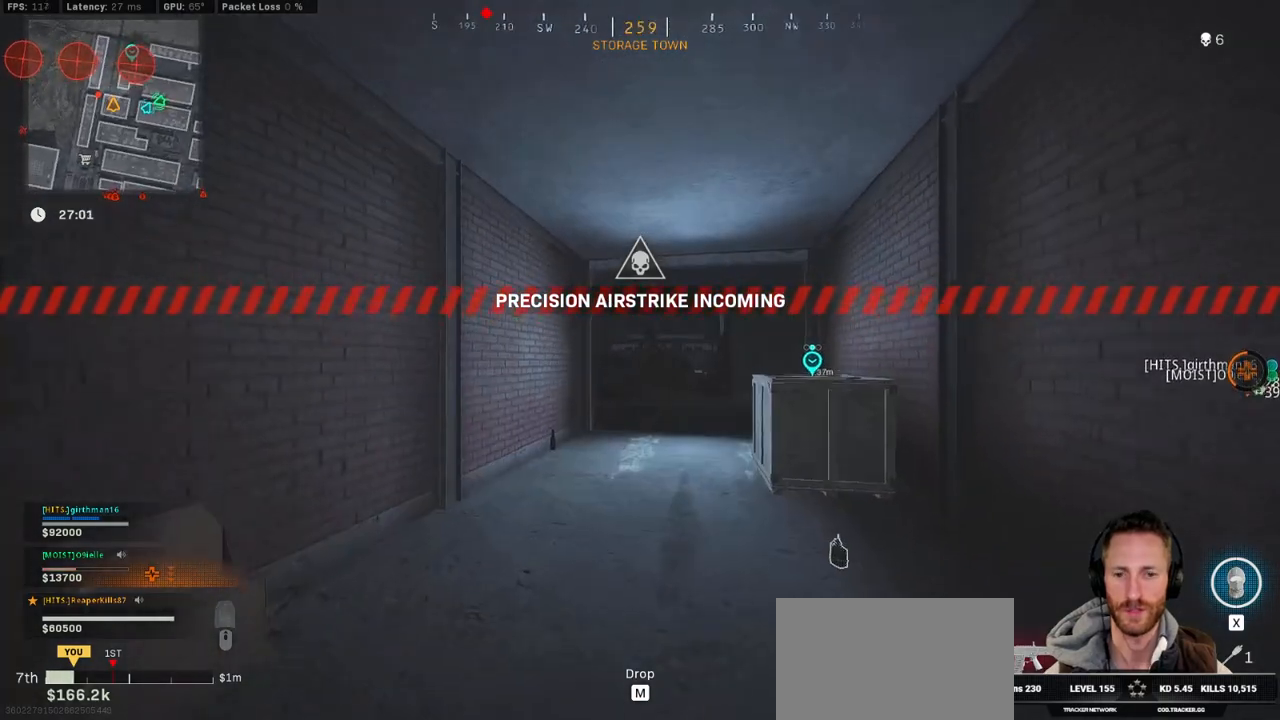
{"keys": ["a", "ctrl", "e", "w"], "mouse": [], "events": [[100, "d", "down"], [300, "s", "up"], [333, "d", "up"], [367, "a", "down"], [417, "w", "down"], [433, "e", "down"]]}
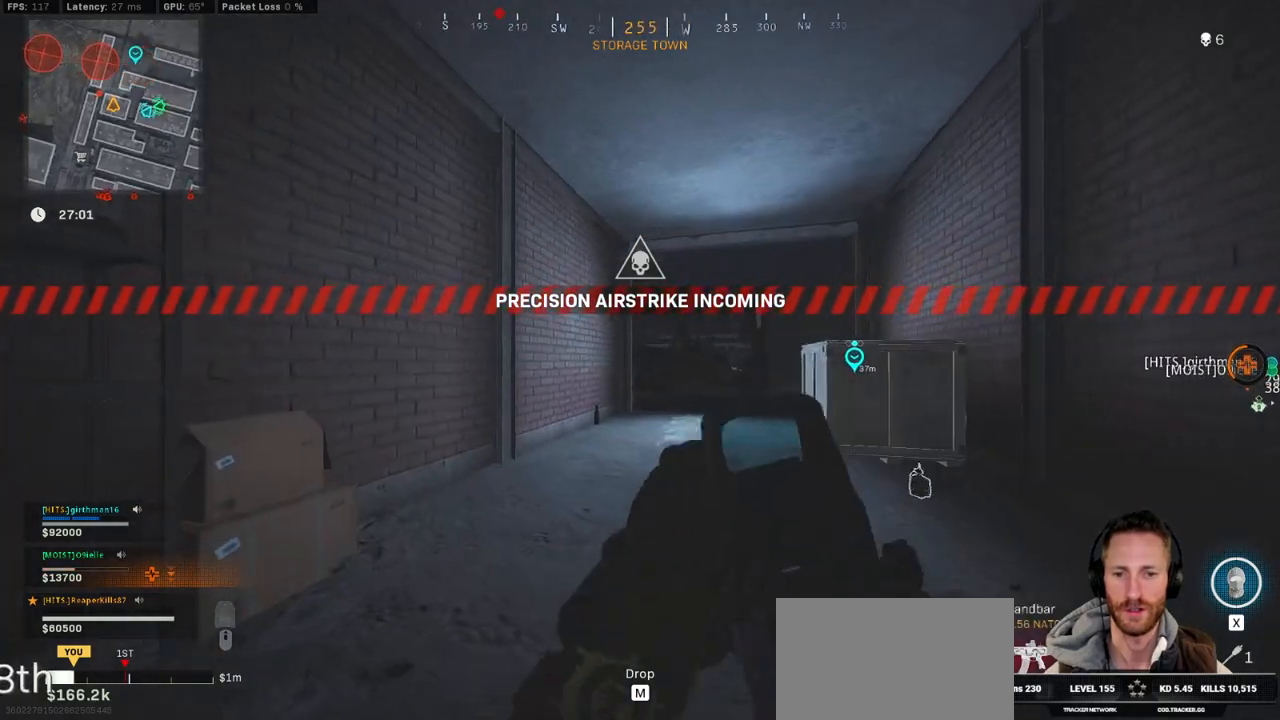
{"keys": ["a", "ctrl", "w"], "mouse": [], "events": [[67, "e", "up"]]}
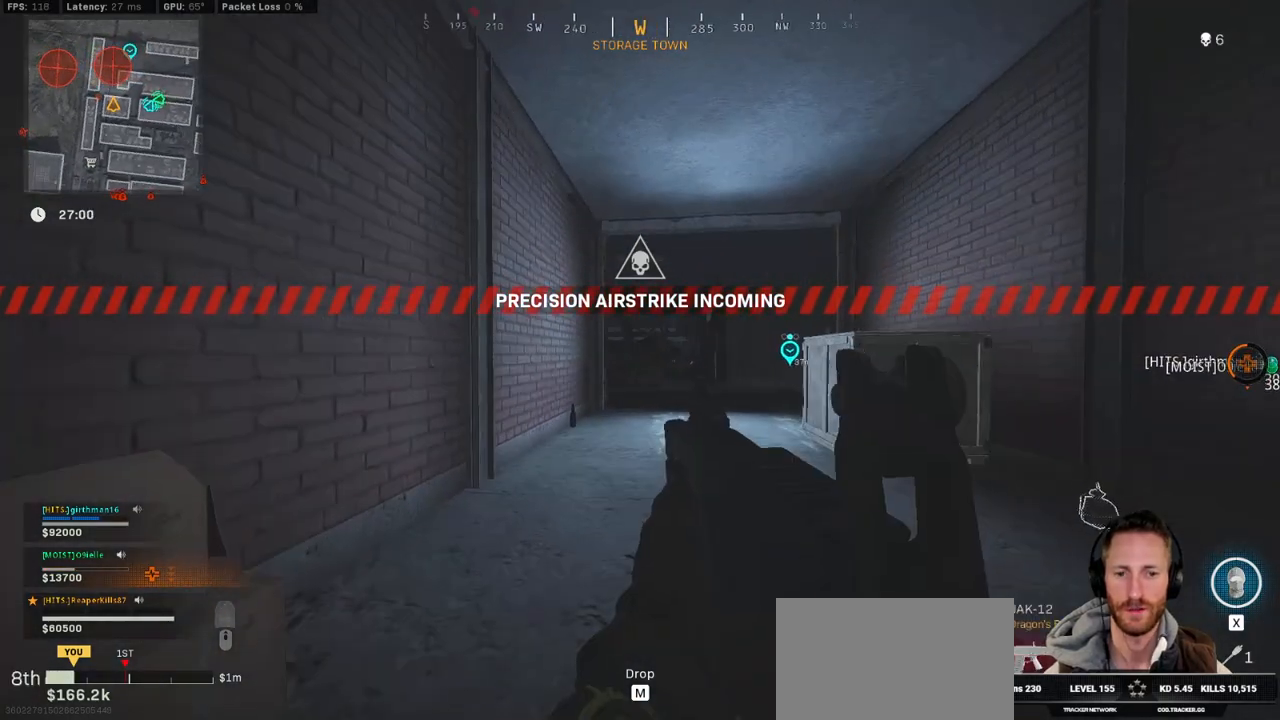
{"keys": ["a", "ctrl", "w"], "mouse": [], "events": []}
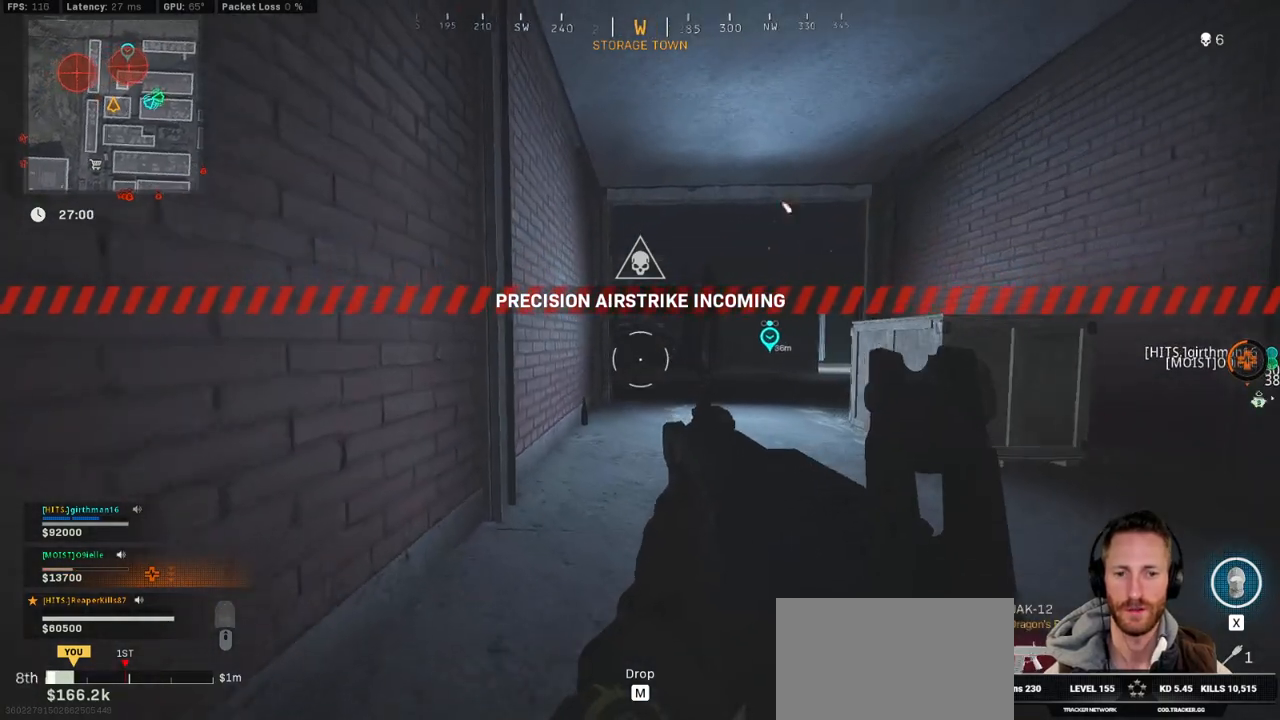
{"keys": ["a", "ctrl", "w"], "mouse": [], "events": []}
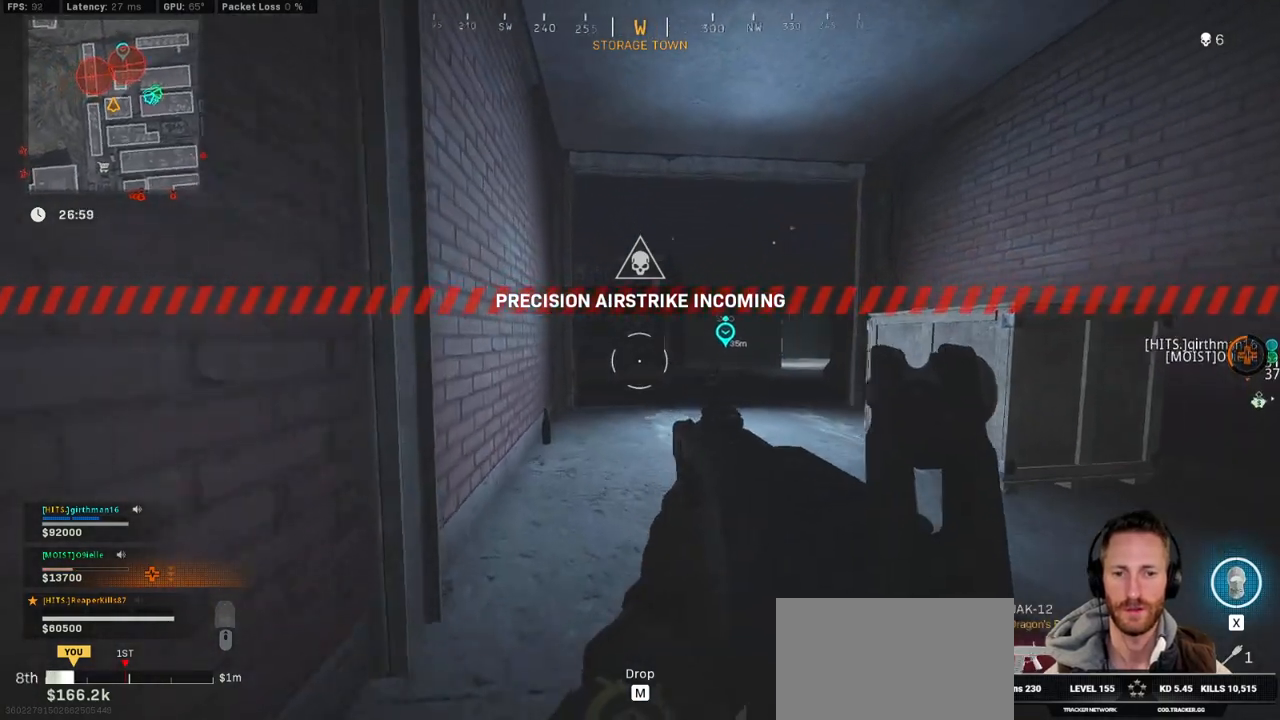
{"keys": ["a", "ctrl", "w"], "mouse": [], "events": []}
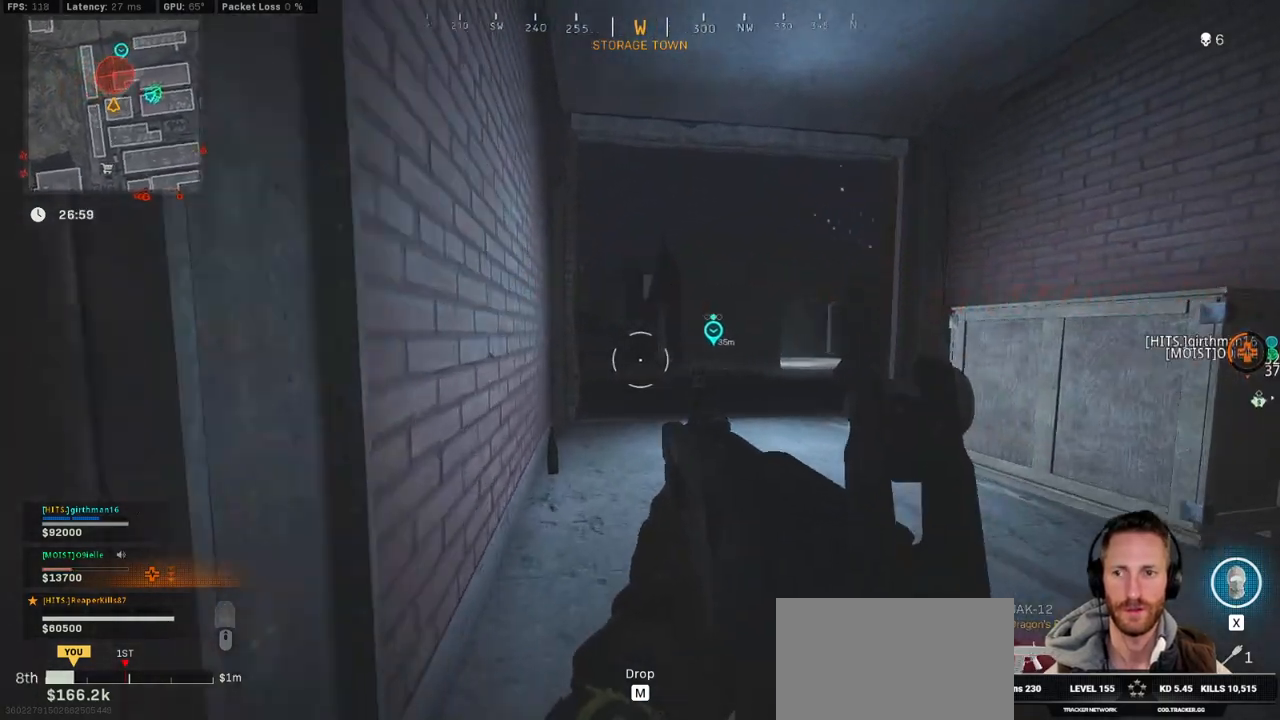
{"keys": ["ctrl"], "mouse": [], "events": [[17, "w", "up"], [33, "a", "up"]]}
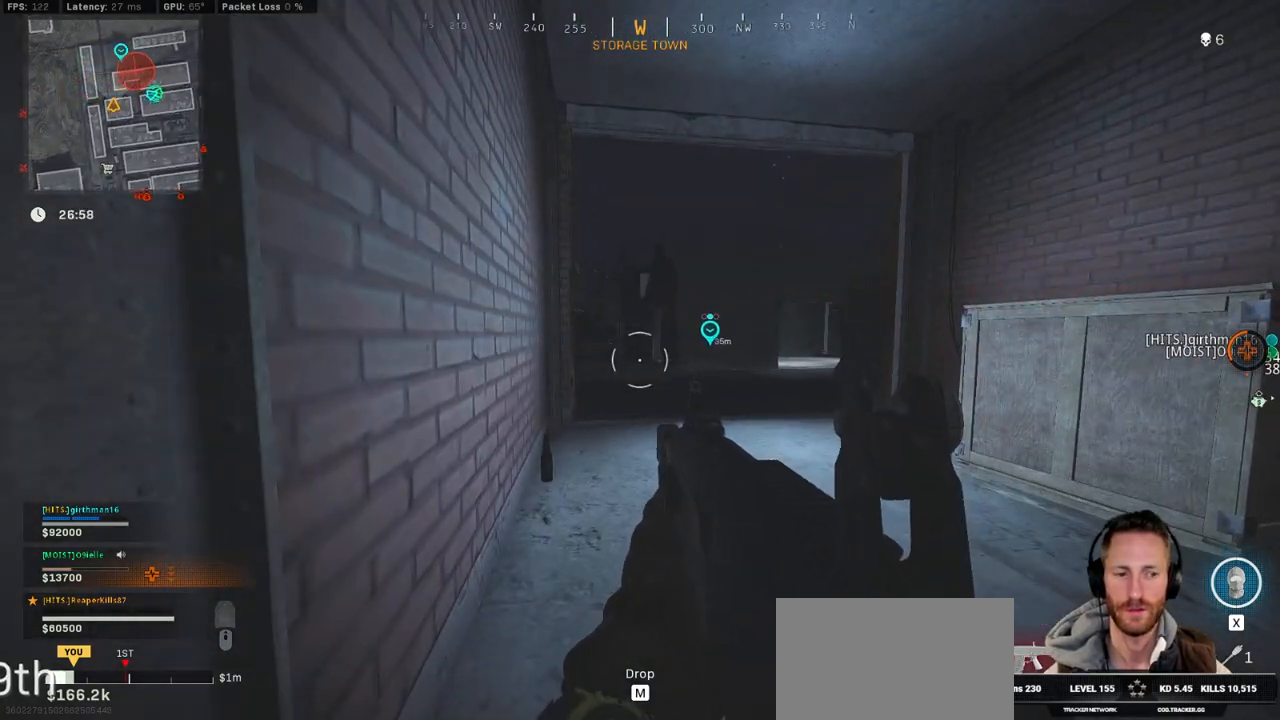
{"keys": ["ctrl"], "mouse": [], "events": []}
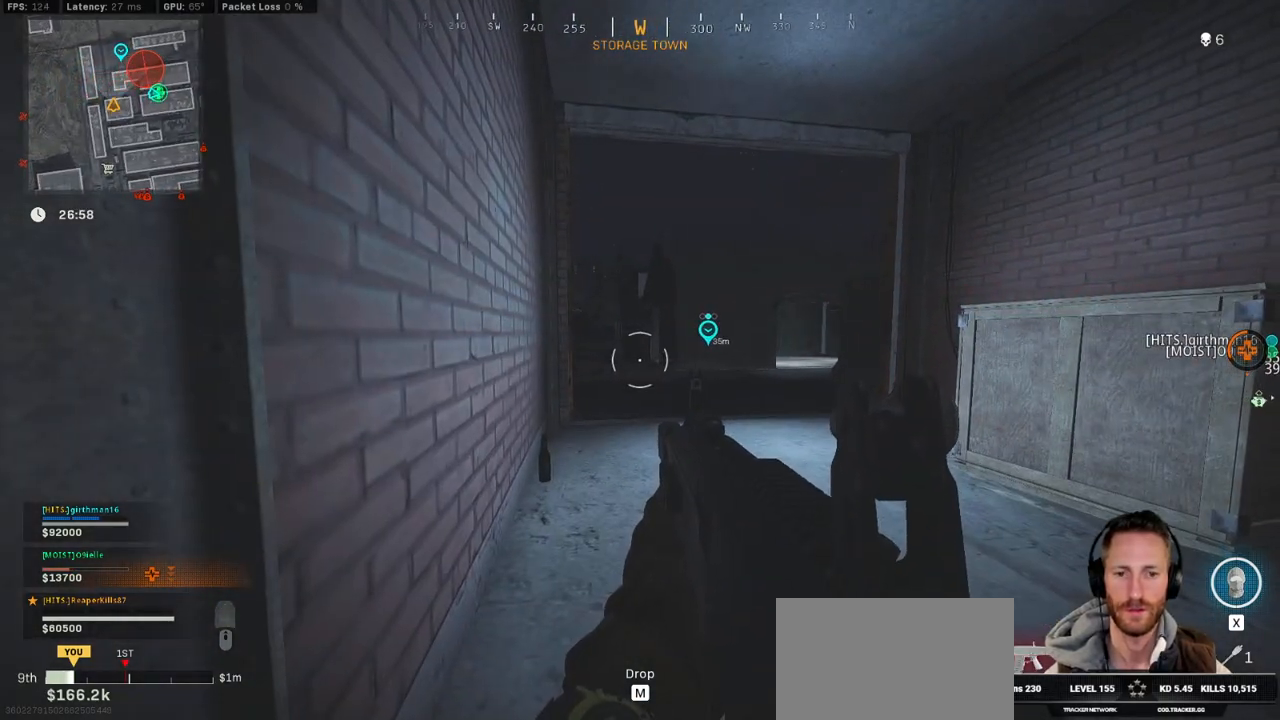
{"keys": ["ctrl"], "mouse": [], "events": []}
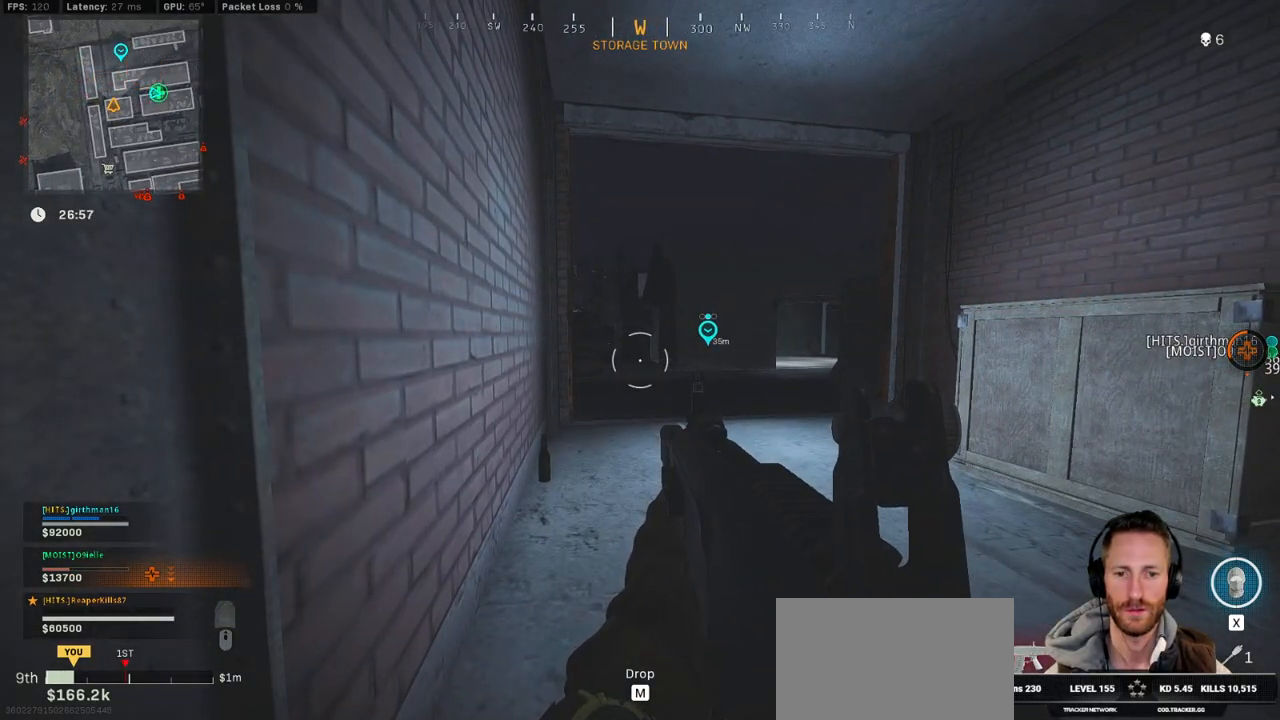
{"keys": ["ctrl"], "mouse": [], "events": []}
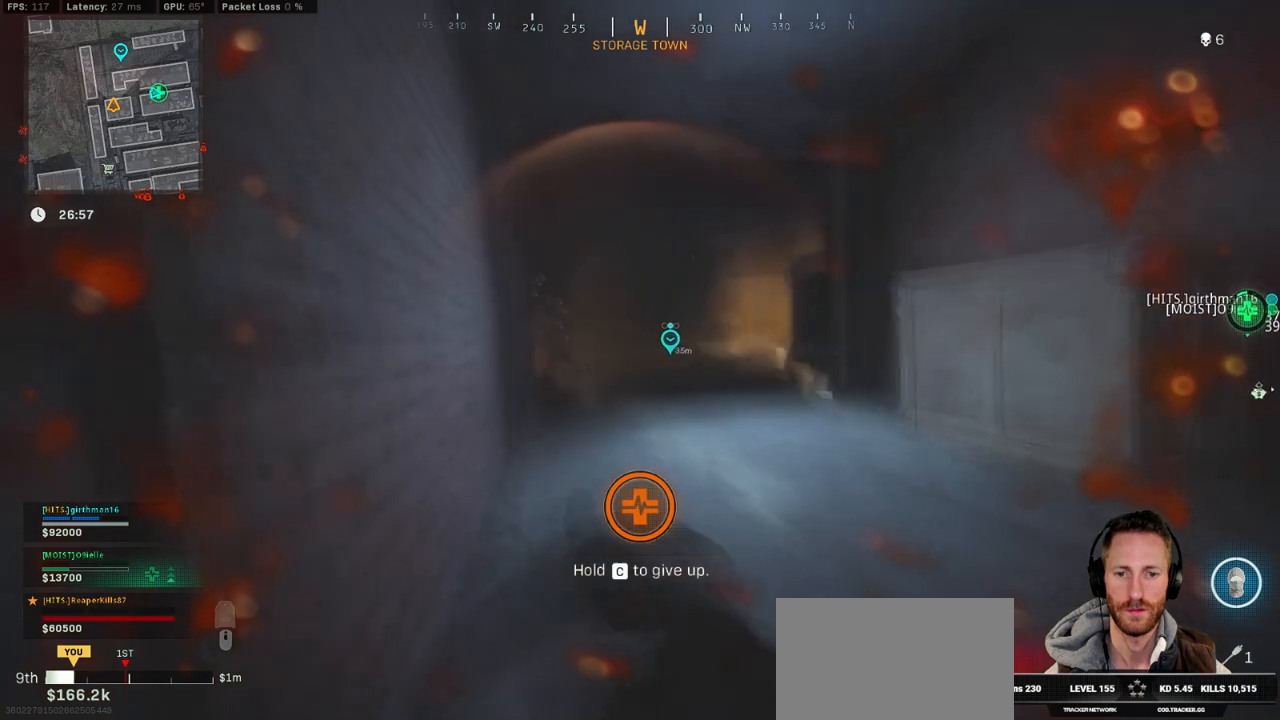
{"keys": [], "mouse": [], "events": [[500, "ctrl", "up"]]}